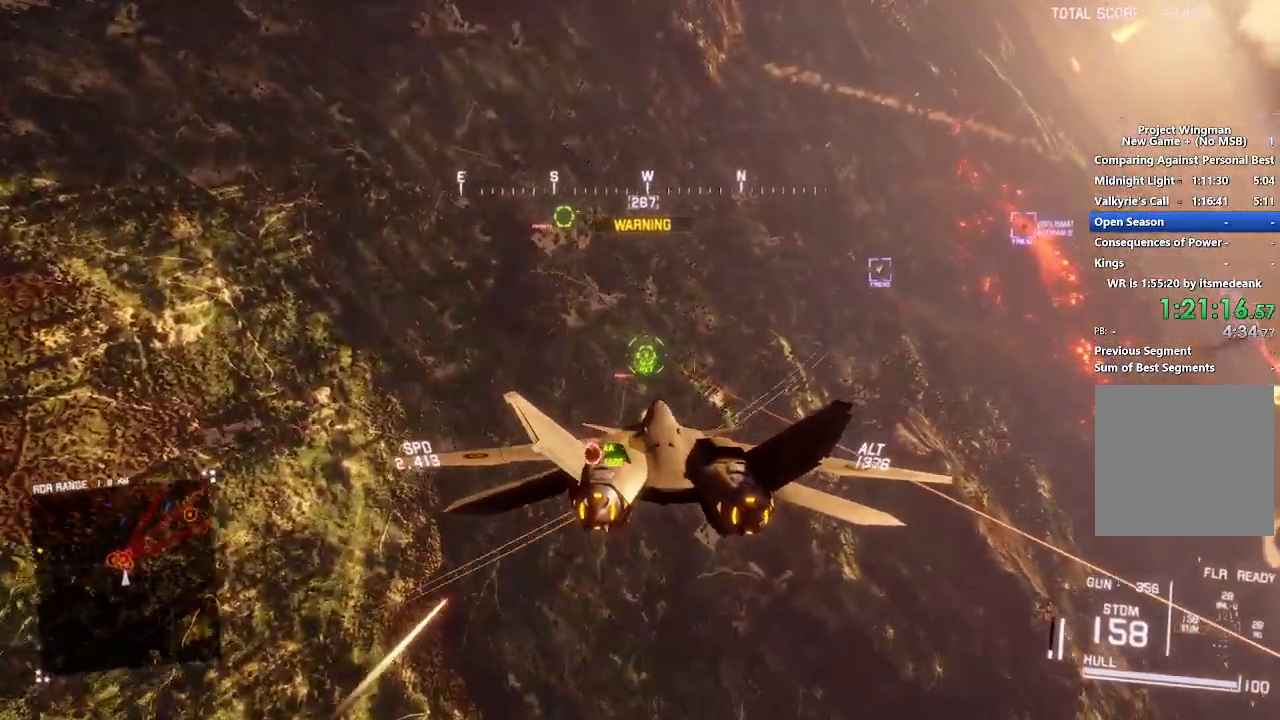
Gameplay with a controller (Xbox layout); each line is a JSON object with the inputs held at the frame after it (dt_ms = milliseconds from this image to that frame). "events" lists button and stick changes between this image and that frame as [ms after this image, input, new state], when the widget could be followed in between.
{"dt_ms": 500, "buttons": ["A", "R1"], "left_stick": "down-right", "right_stick": "center", "events": [[17, "left_stick", "down-left"], [33, "A", "down"], [133, "A", "up"], [333, "left_stick", "down-right"], [450, "L1", "up"], [500, "A", "down"], [500, "R1", "down"], [500, "R2", "up"]]}
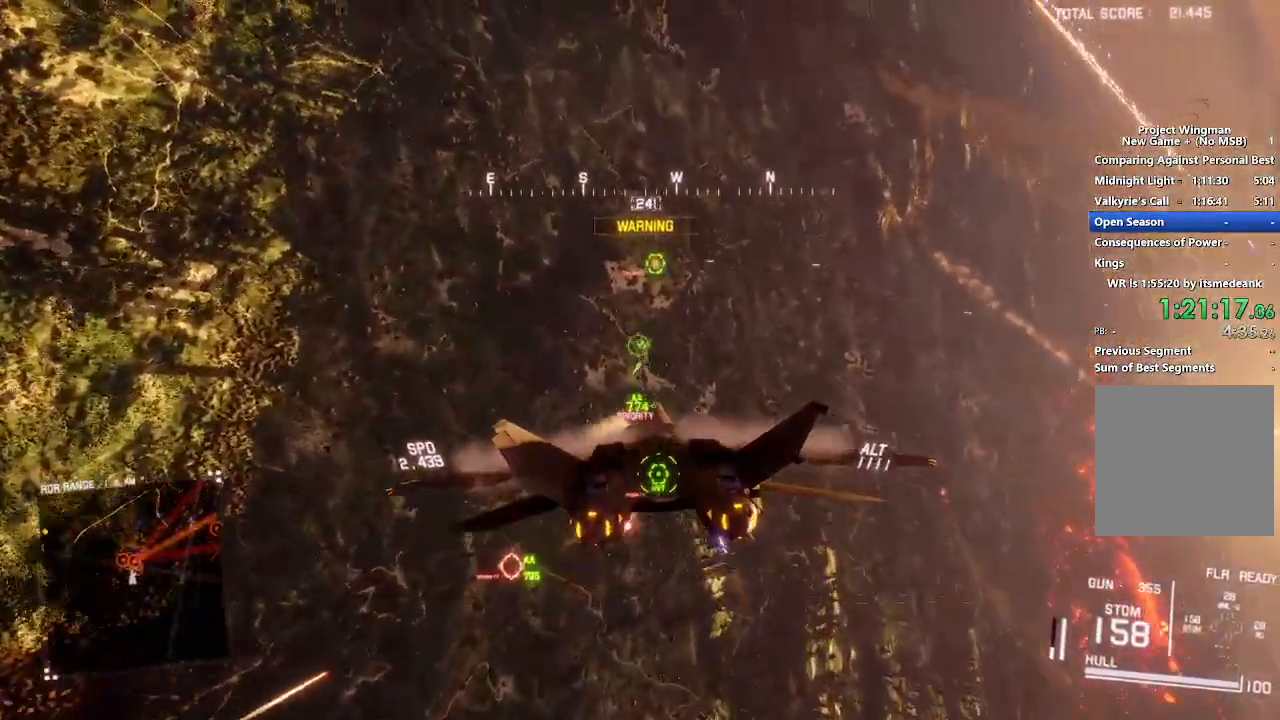
{"dt_ms": 500, "buttons": ["L1", "L2"], "left_stick": "center", "right_stick": "center", "events": [[133, "left_stick", "center"], [150, "L2", "down"], [183, "R1", "up"], [217, "A", "up"], [283, "A", "down"], [367, "A", "up"], [417, "A", "down"], [483, "L1", "down"], [500, "A", "up"]]}
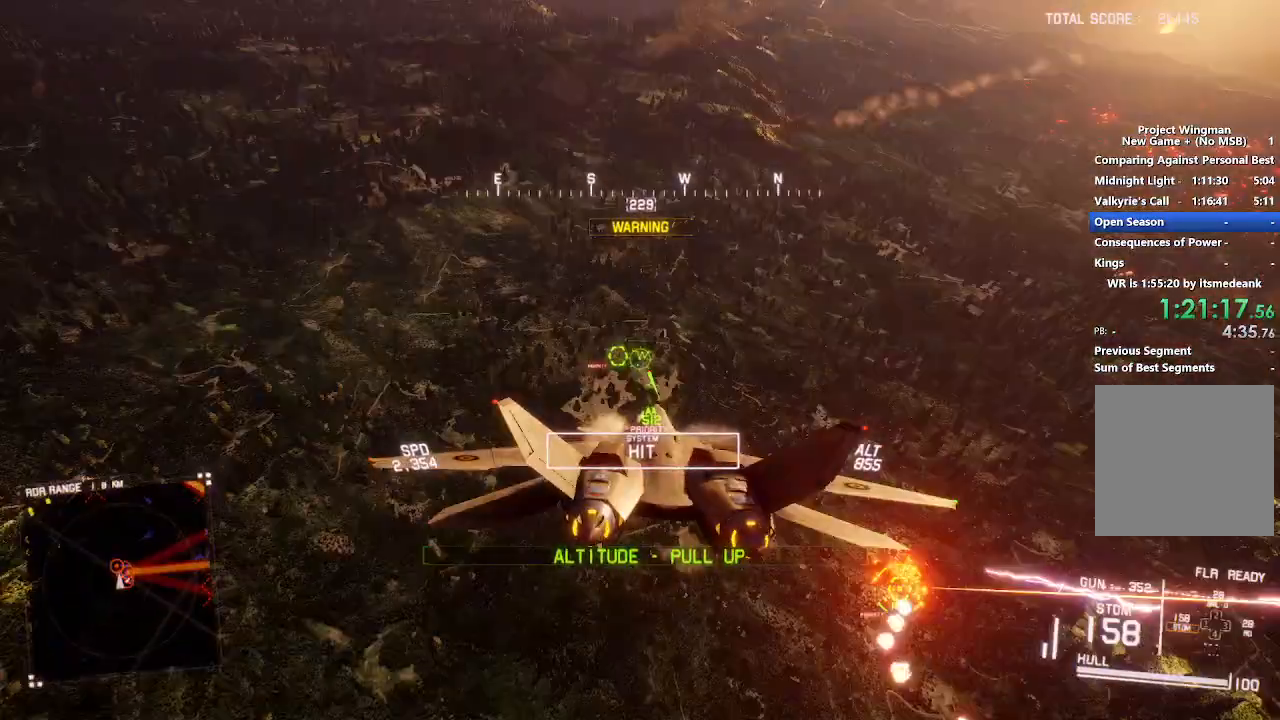
{"dt_ms": 500, "buttons": ["L2"], "left_stick": "down", "right_stick": "center", "events": [[33, "left_stick", "down-left"], [50, "A", "down"], [150, "A", "up"], [217, "A", "down"], [283, "left_stick", "down"], [350, "A", "up"], [383, "L1", "up"]]}
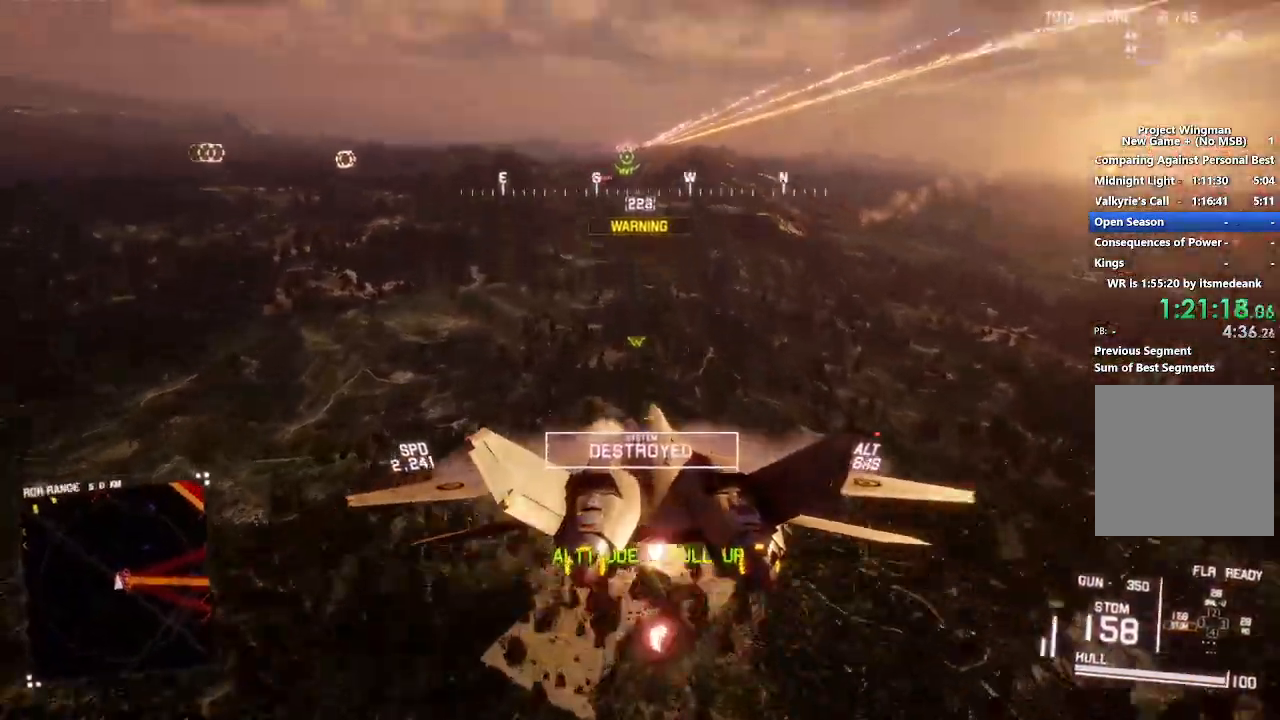
{"dt_ms": 500, "buttons": ["R2"], "left_stick": "down", "right_stick": "left", "events": [[17, "R2", "down"], [33, "L2", "up"], [467, "right_stick", "left"]]}
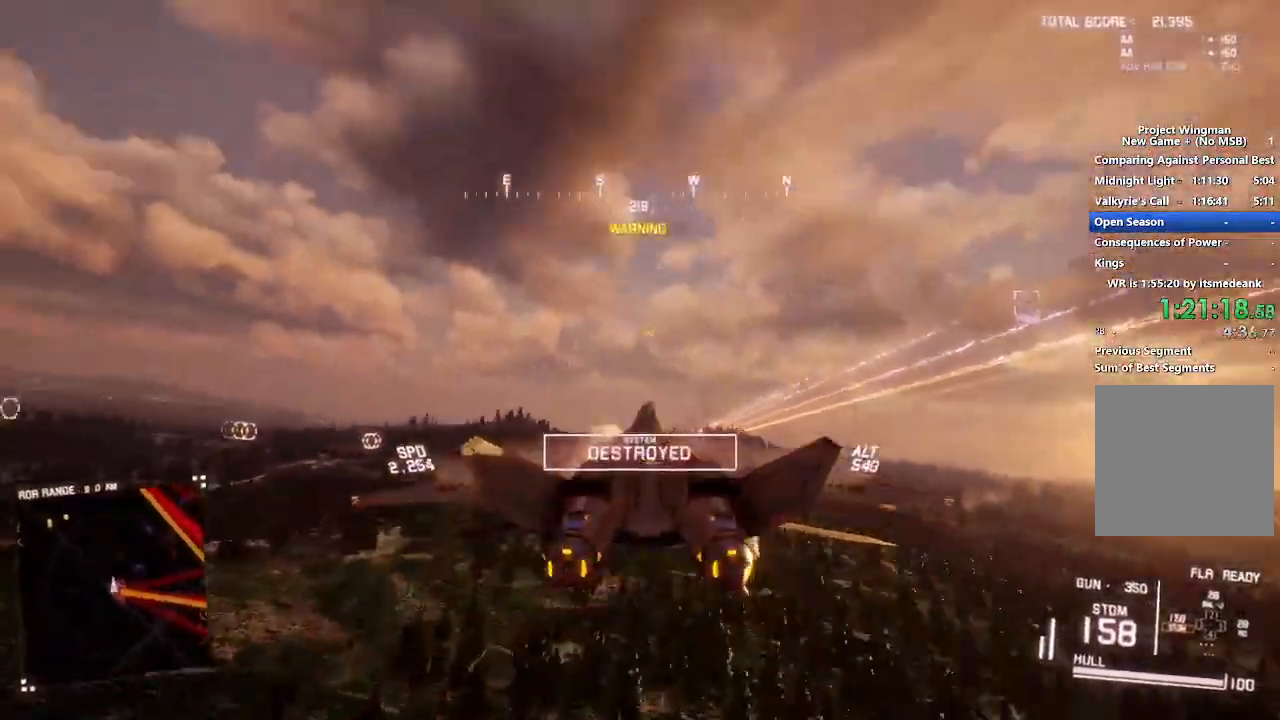
{"dt_ms": 500, "buttons": ["R2"], "left_stick": "down-right", "right_stick": "left", "events": [[17, "left_stick", "down-right"]]}
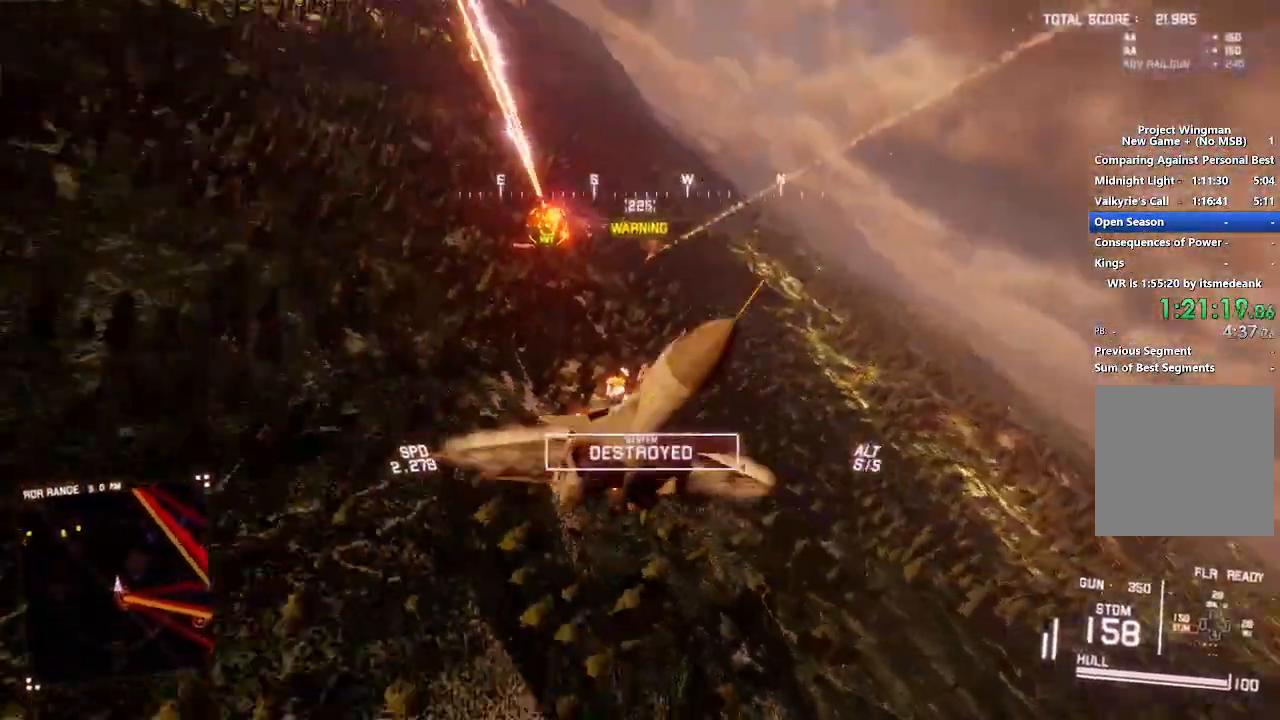
{"dt_ms": 500, "buttons": ["L2"], "left_stick": "down-left", "right_stick": "up-left", "events": [[100, "right_stick", "up-left"], [250, "L2", "down"], [300, "R2", "up"], [333, "left_stick", "down"], [450, "left_stick", "down-left"]]}
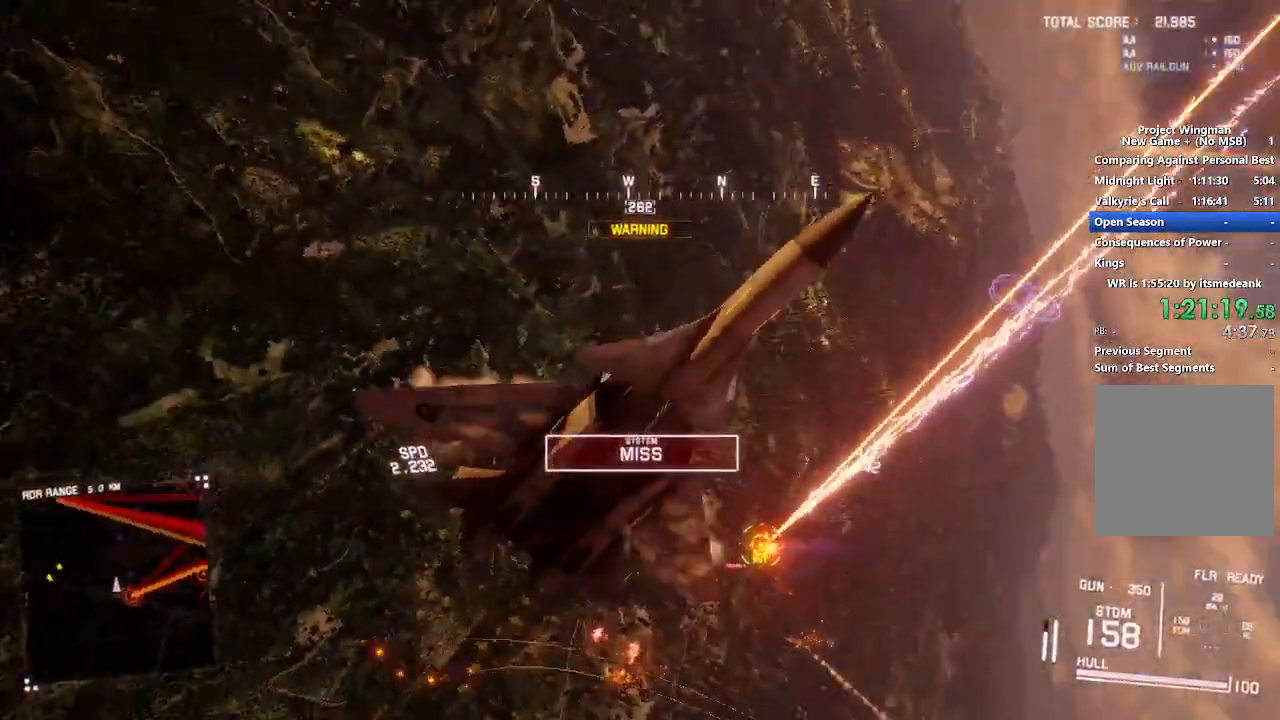
{"dt_ms": 500, "buttons": ["L2"], "left_stick": "down", "right_stick": "up", "events": [[317, "left_stick", "down"], [433, "right_stick", "up"]]}
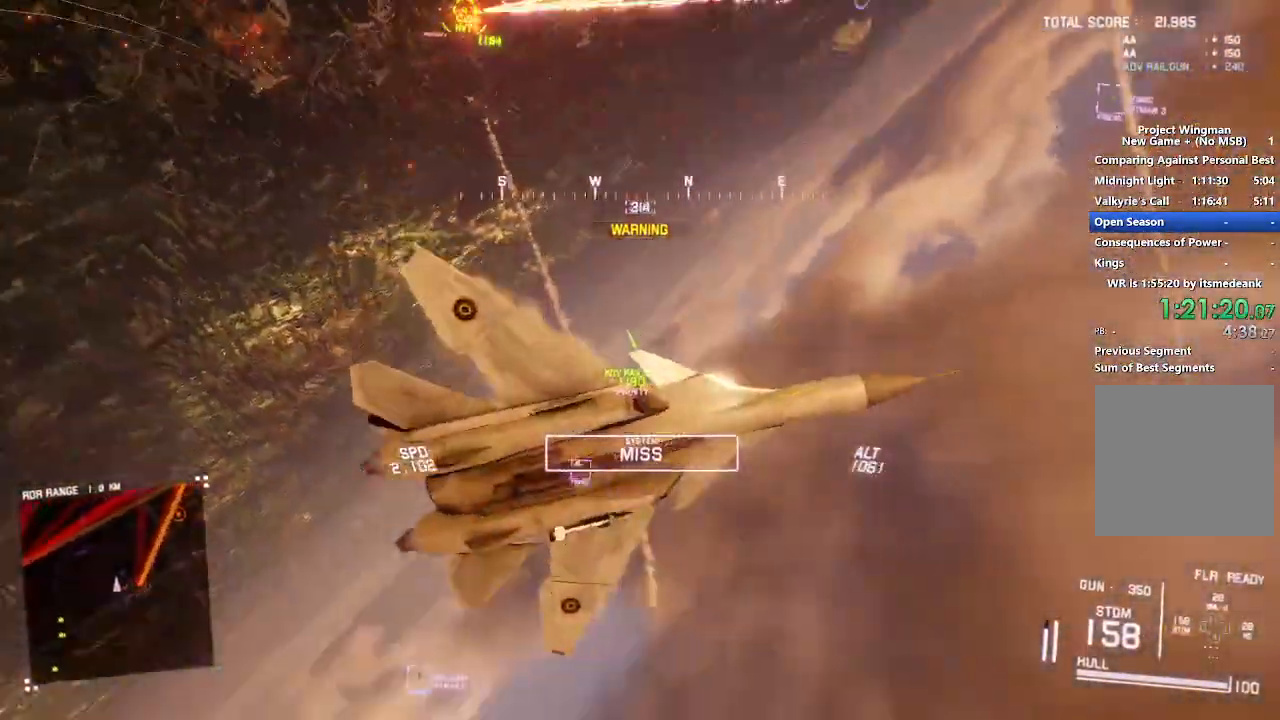
{"dt_ms": 500, "buttons": ["L2"], "left_stick": "down-right", "right_stick": "center", "events": [[300, "left_stick", "down-right"], [417, "right_stick", "center"]]}
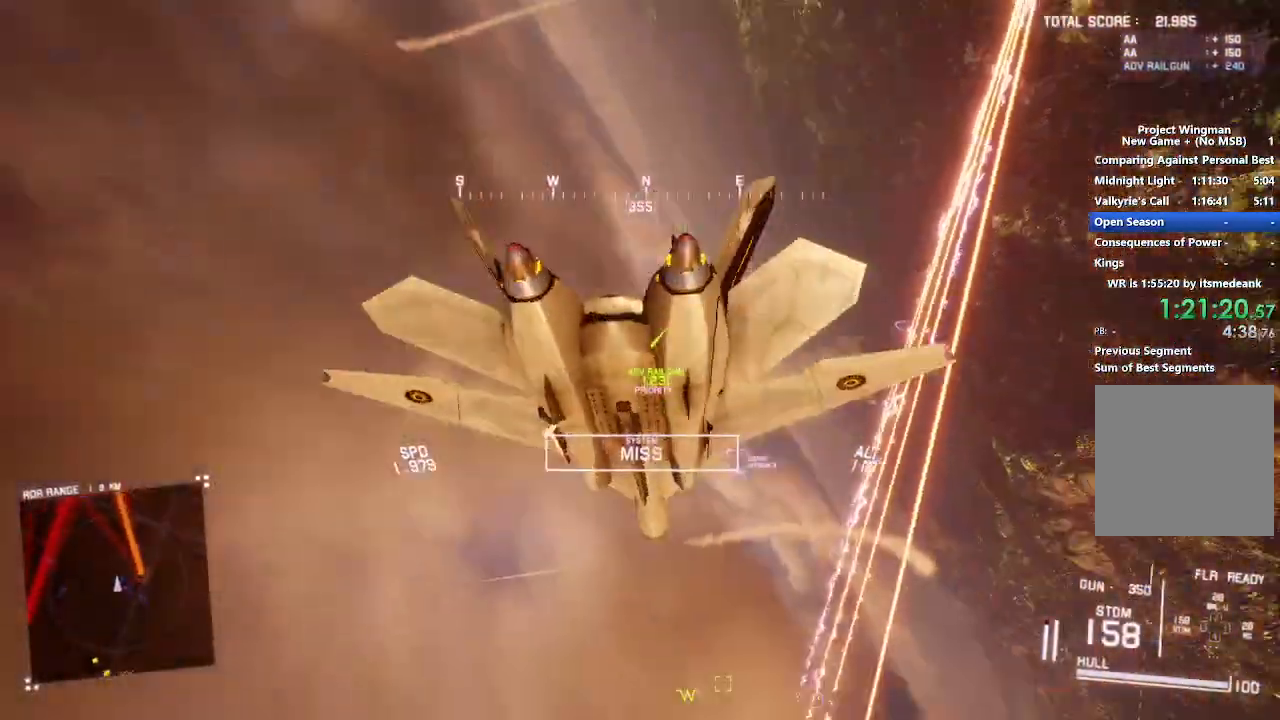
{"dt_ms": 500, "buttons": ["L2"], "left_stick": "down", "right_stick": "center", "events": [[67, "left_stick", "down"]]}
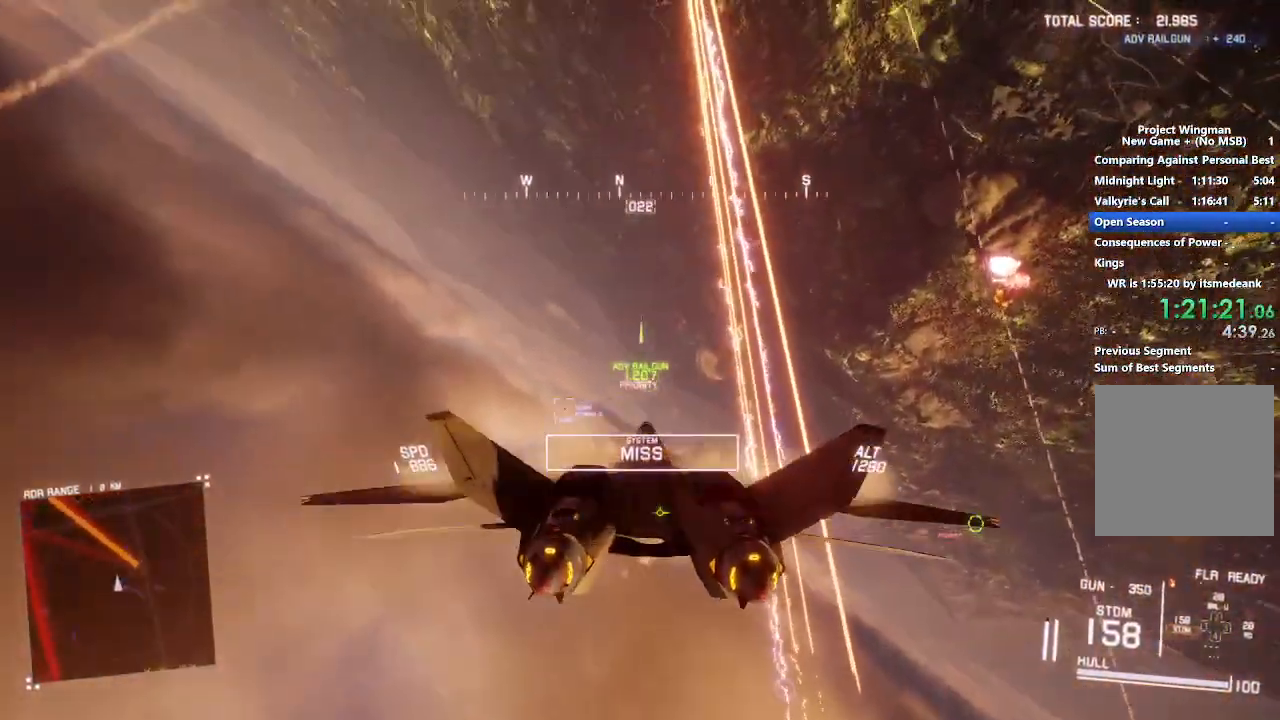
{"dt_ms": 500, "buttons": ["L2", "R1"], "left_stick": "down", "right_stick": "center", "events": [[167, "R1", "down"]]}
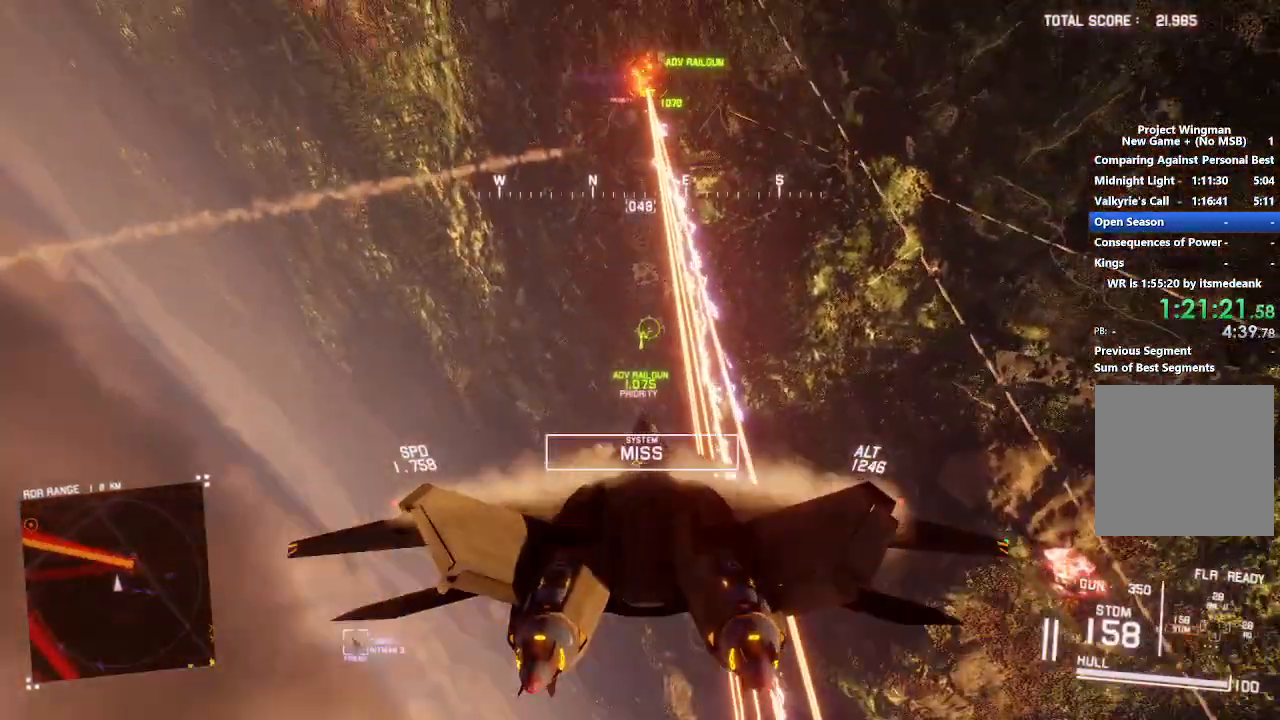
{"dt_ms": 500, "buttons": ["L2"], "left_stick": "down-left", "right_stick": "center", "events": [[83, "left_stick", "down-left"], [250, "R1", "up"], [400, "B", "down"], [467, "B", "up"]]}
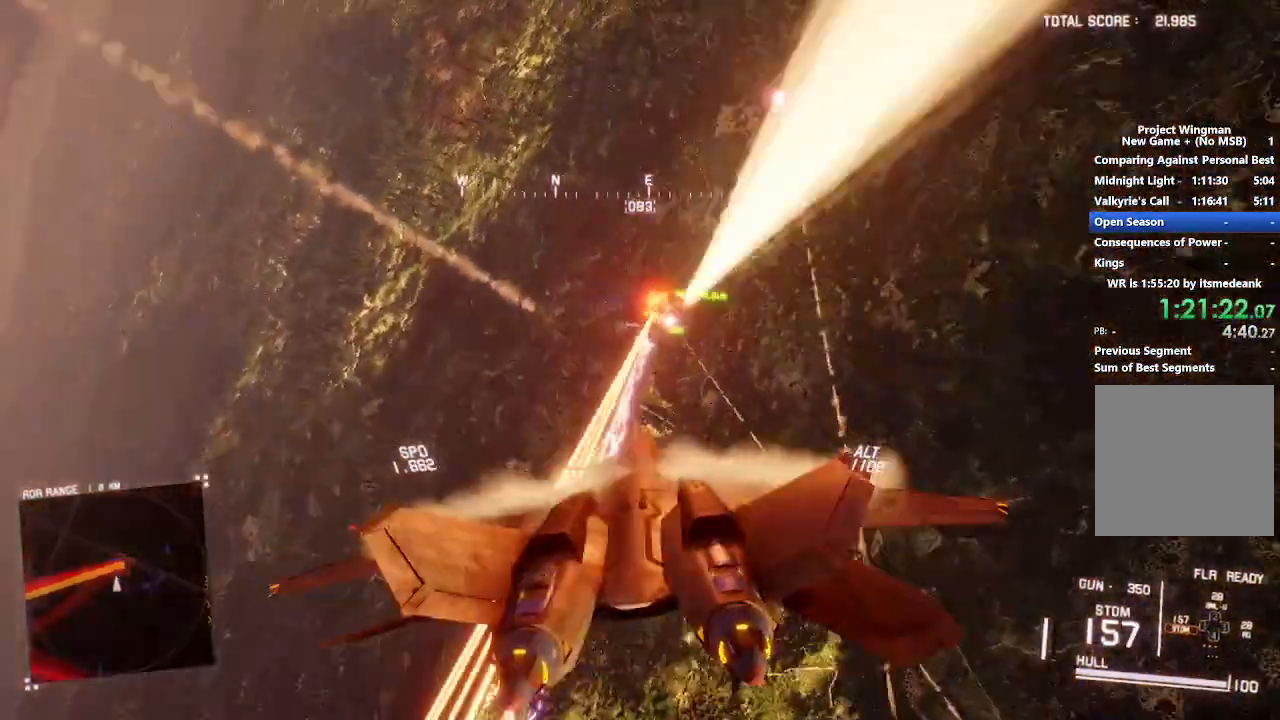
{"dt_ms": 500, "buttons": ["L2", "R2"], "left_stick": "down-left", "right_stick": "center", "events": [[33, "B", "down"], [33, "R2", "down"], [100, "B", "up"]]}
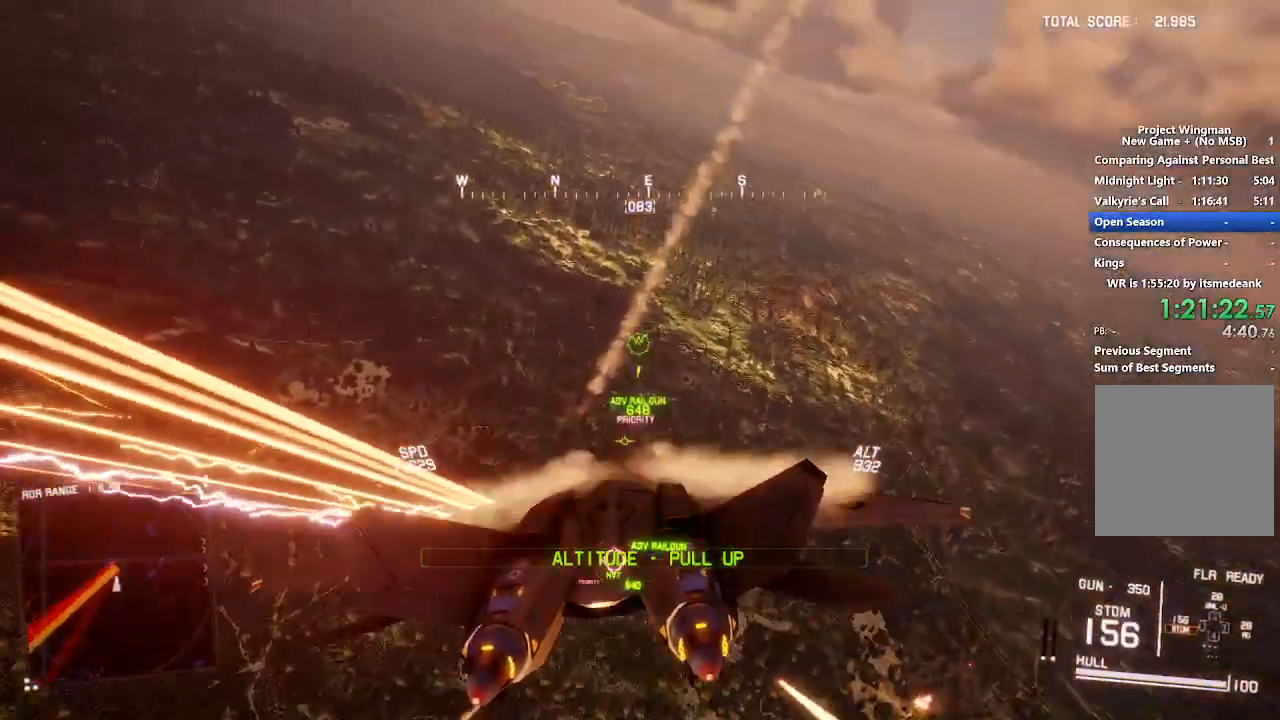
{"dt_ms": 500, "buttons": ["R2"], "left_stick": "down", "right_stick": "up", "events": [[67, "L2", "up"], [383, "left_stick", "down"], [400, "right_stick", "up"]]}
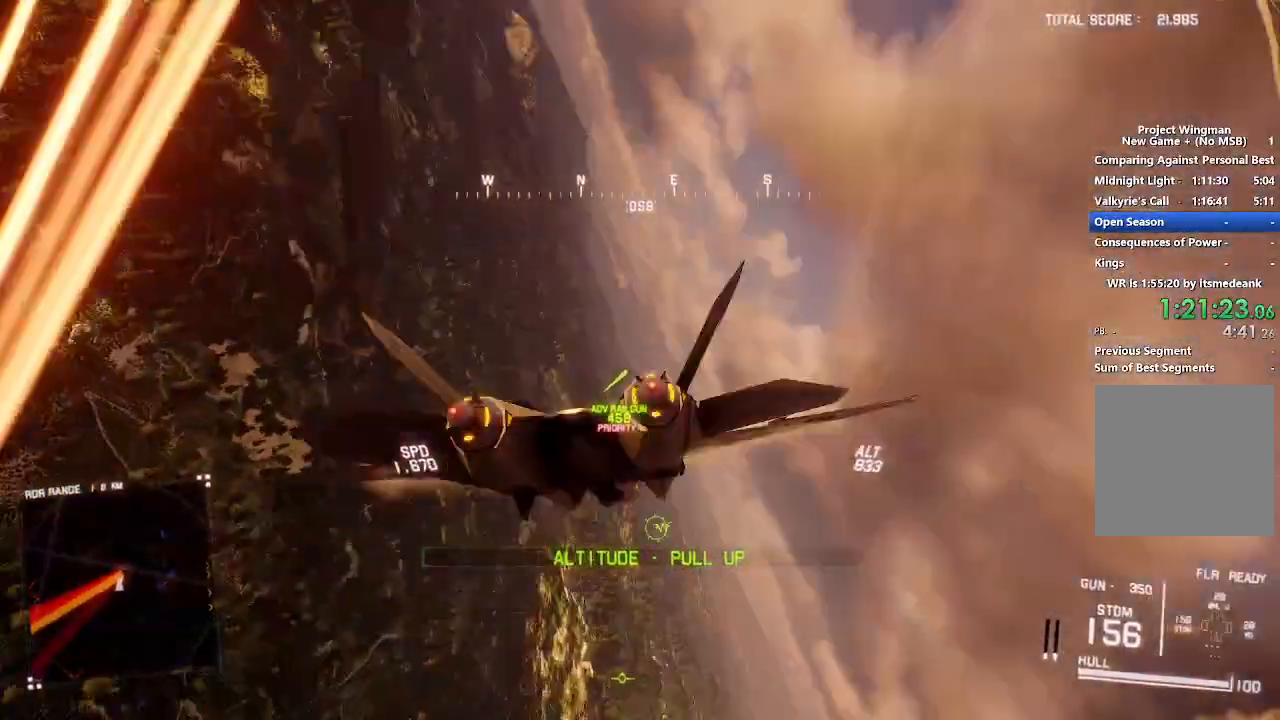
{"dt_ms": 500, "buttons": ["R2"], "left_stick": "down-right", "right_stick": "up", "events": [[450, "left_stick", "down-right"]]}
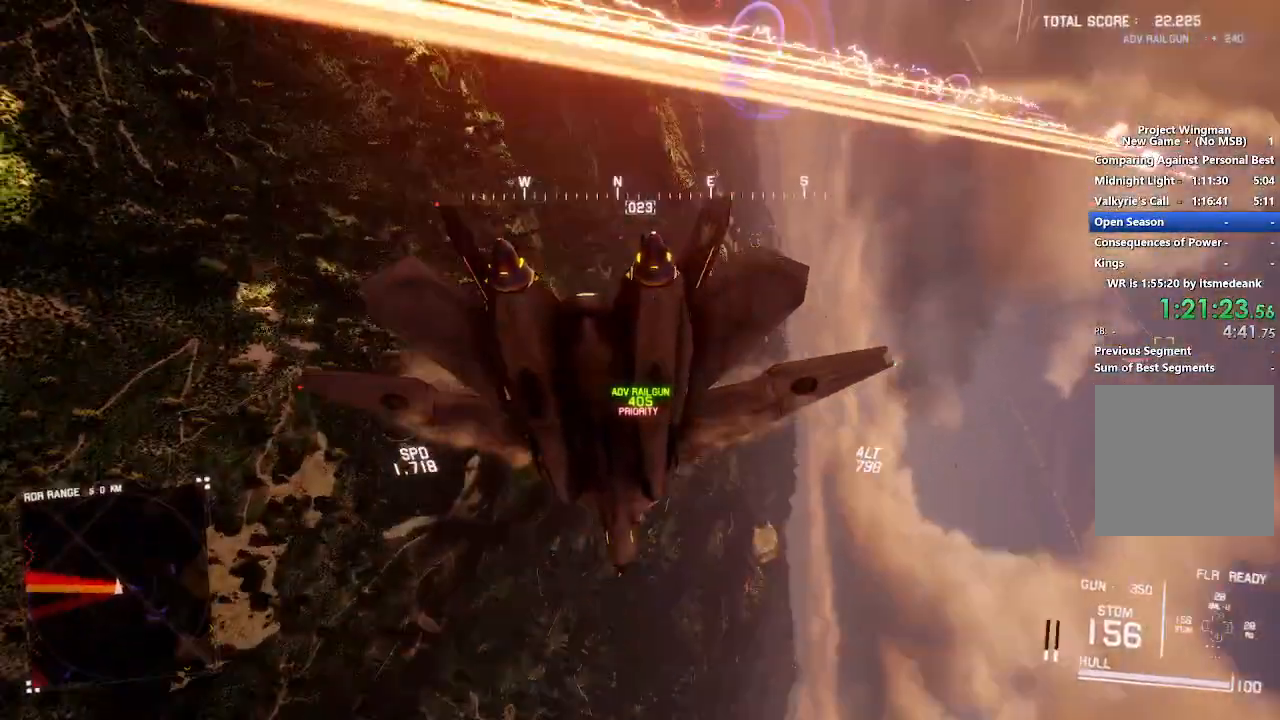
{"dt_ms": 500, "buttons": ["R1", "R2"], "left_stick": "down", "right_stick": "center", "events": [[100, "right_stick", "center"], [283, "left_stick", "down"], [467, "R1", "down"]]}
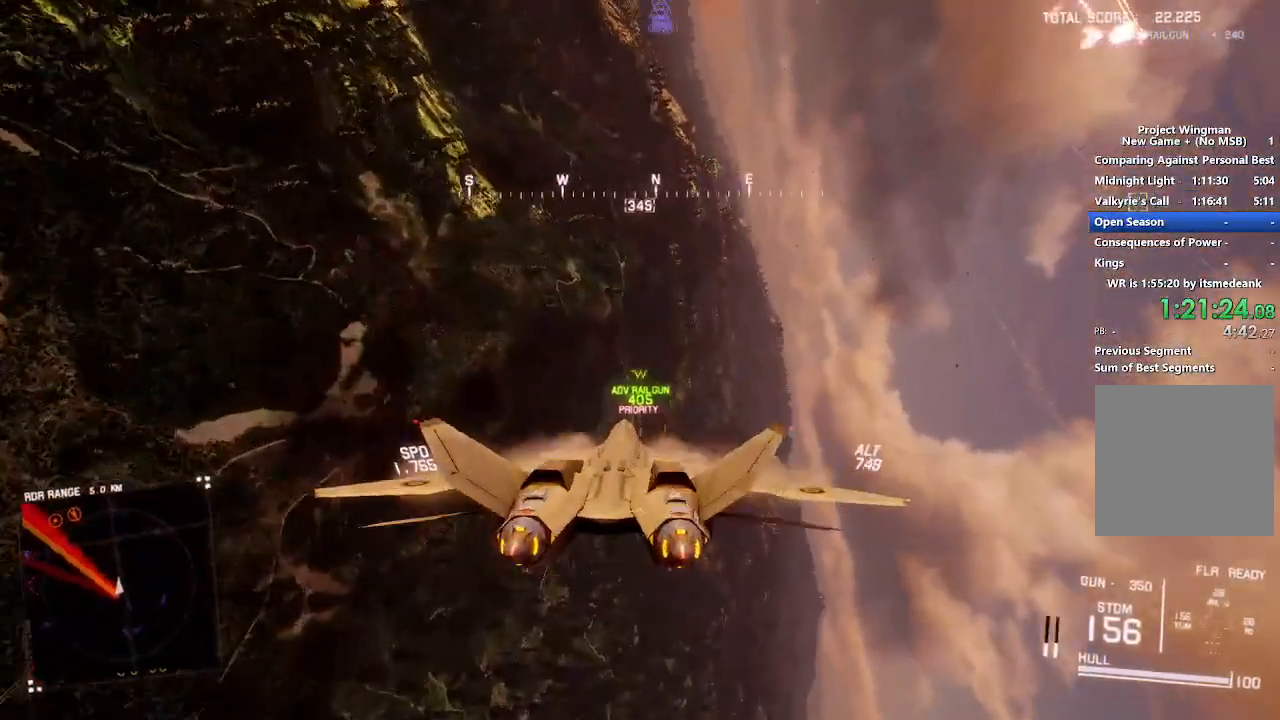
{"dt_ms": 500, "buttons": ["R1", "R2"], "left_stick": "down-right", "right_stick": "center", "events": [[200, "left_stick", "down-right"]]}
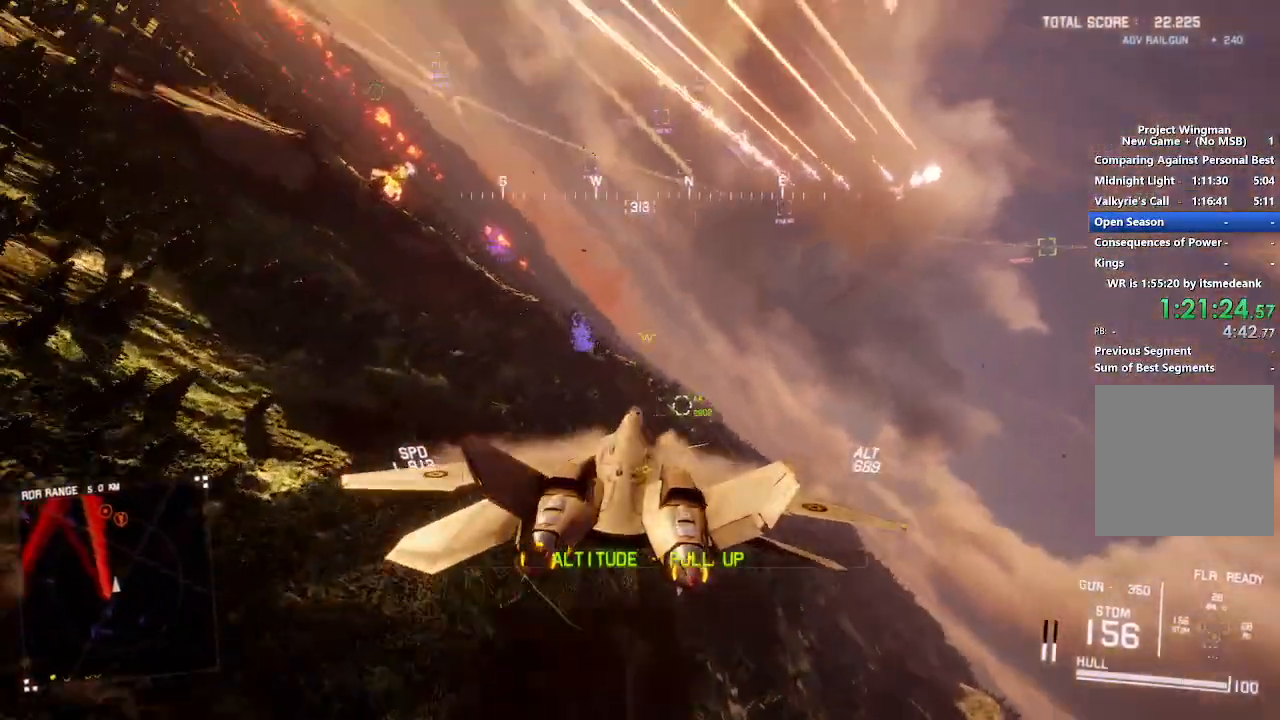
{"dt_ms": 500, "buttons": ["R1", "R2"], "left_stick": "up", "right_stick": "center", "events": [[83, "left_stick", "down"], [233, "left_stick", "center"], [483, "left_stick", "up"]]}
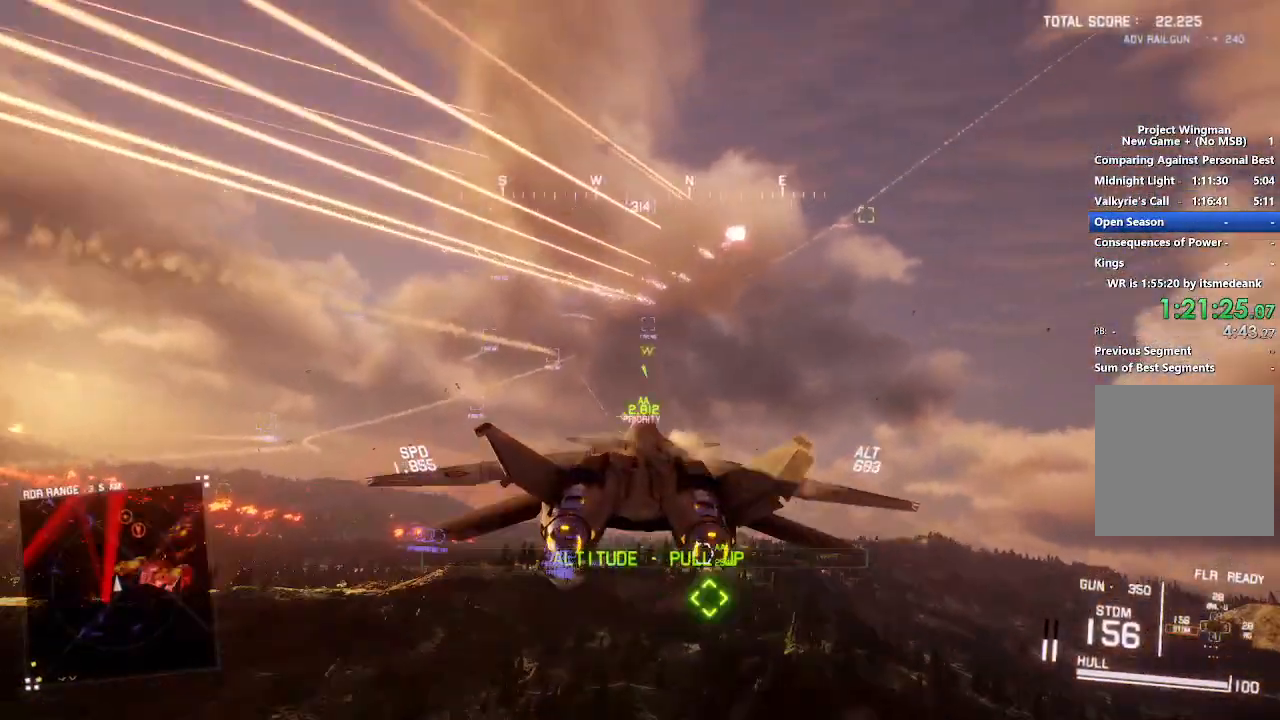
{"dt_ms": 500, "buttons": ["R1", "R2"], "left_stick": "down", "right_stick": "center", "events": [[50, "left_stick", "center"], [250, "DPAD_RIGHT", "down"], [350, "DPAD_RIGHT", "up"], [483, "left_stick", "down"]]}
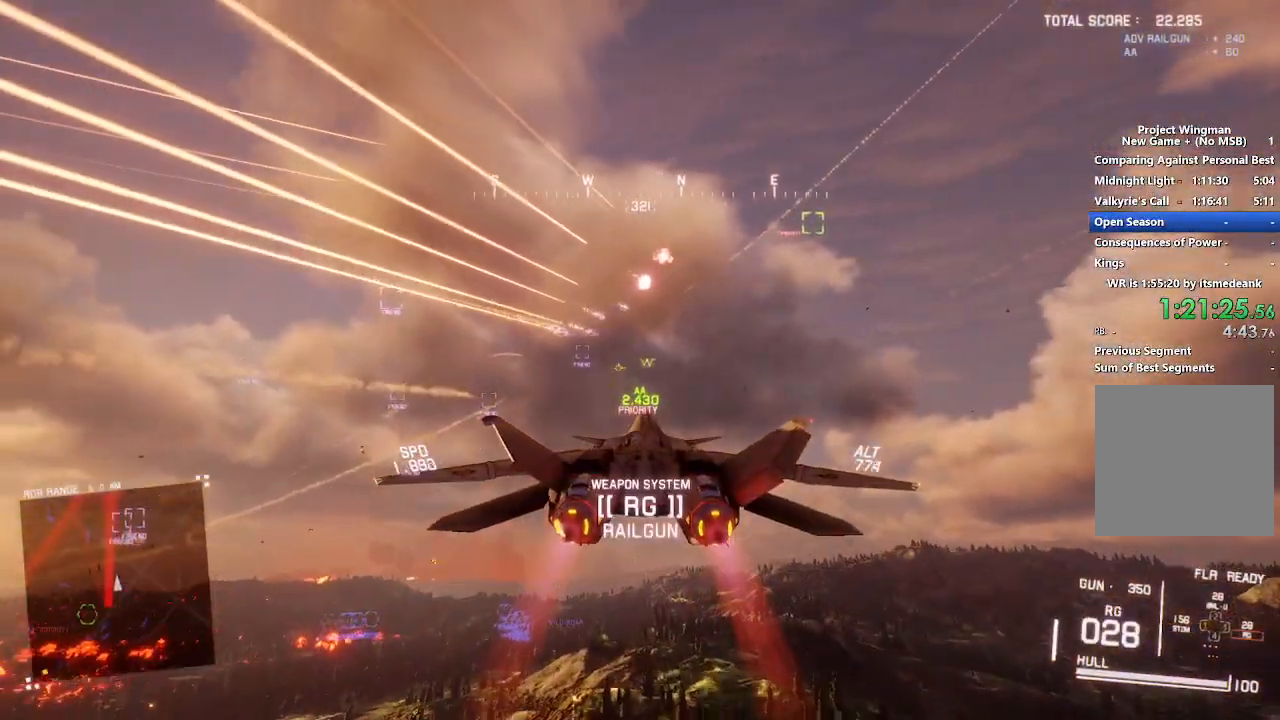
{"dt_ms": 500, "buttons": ["R1", "R2"], "left_stick": "down-left", "right_stick": "center", "events": [[67, "left_stick", "down-right"], [417, "left_stick", "down-left"]]}
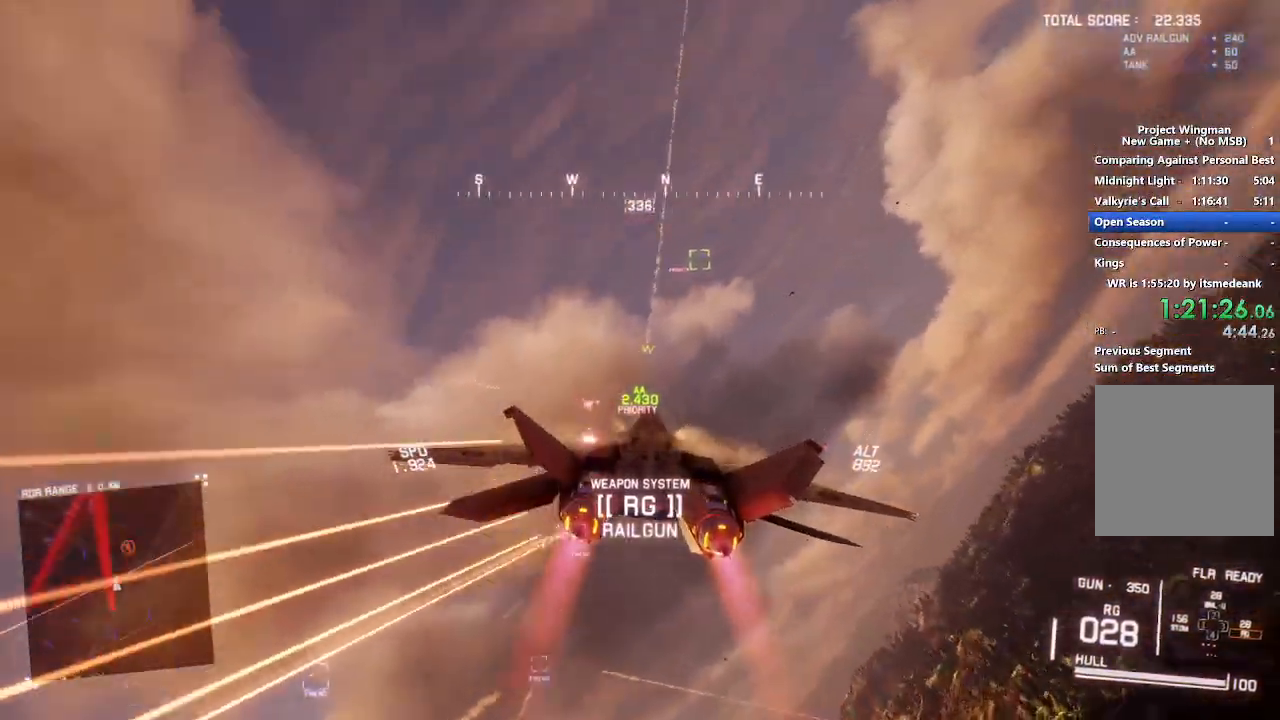
{"dt_ms": 500, "buttons": ["L1", "R2"], "left_stick": "center", "right_stick": "center", "events": [[67, "B", "down"], [83, "left_stick", "center"], [133, "B", "up"], [350, "R1", "up"], [467, "L1", "down"]]}
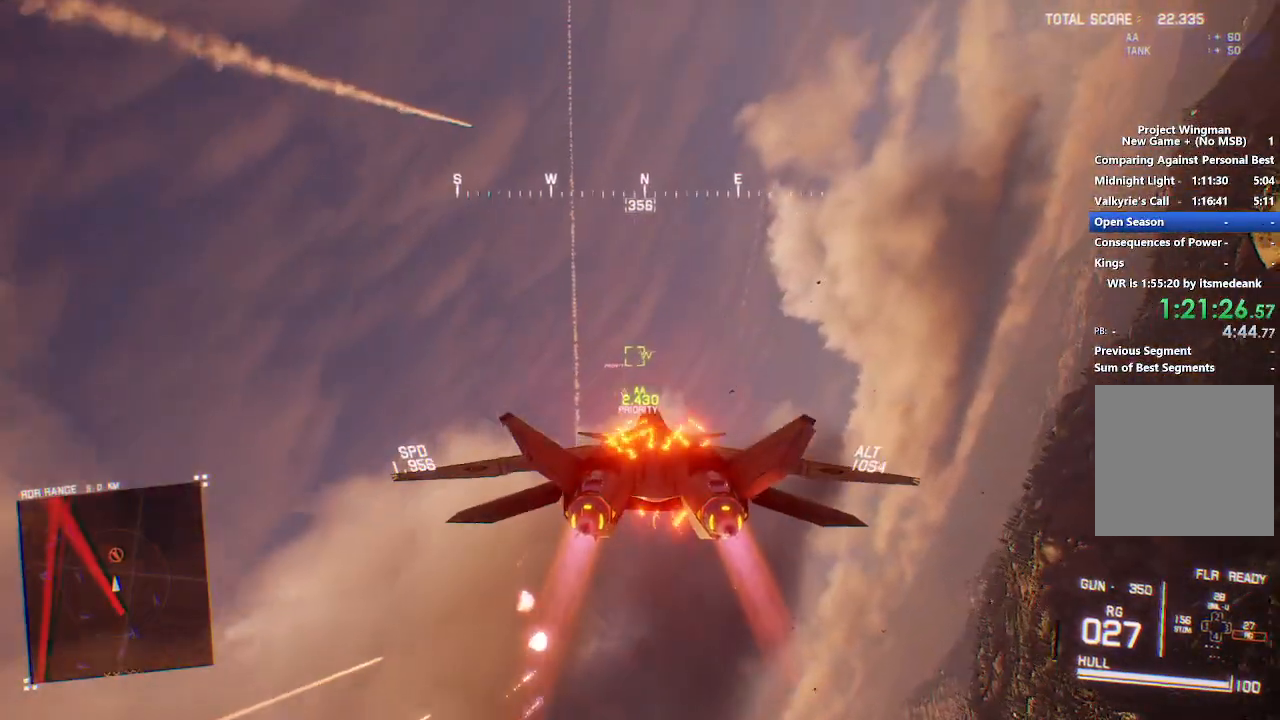
{"dt_ms": 500, "buttons": ["R1", "R2"], "left_stick": "up-left", "right_stick": "center", "events": [[67, "L1", "up"], [200, "left_stick", "down"], [283, "left_stick", "center"], [383, "R1", "down"], [483, "left_stick", "up-left"]]}
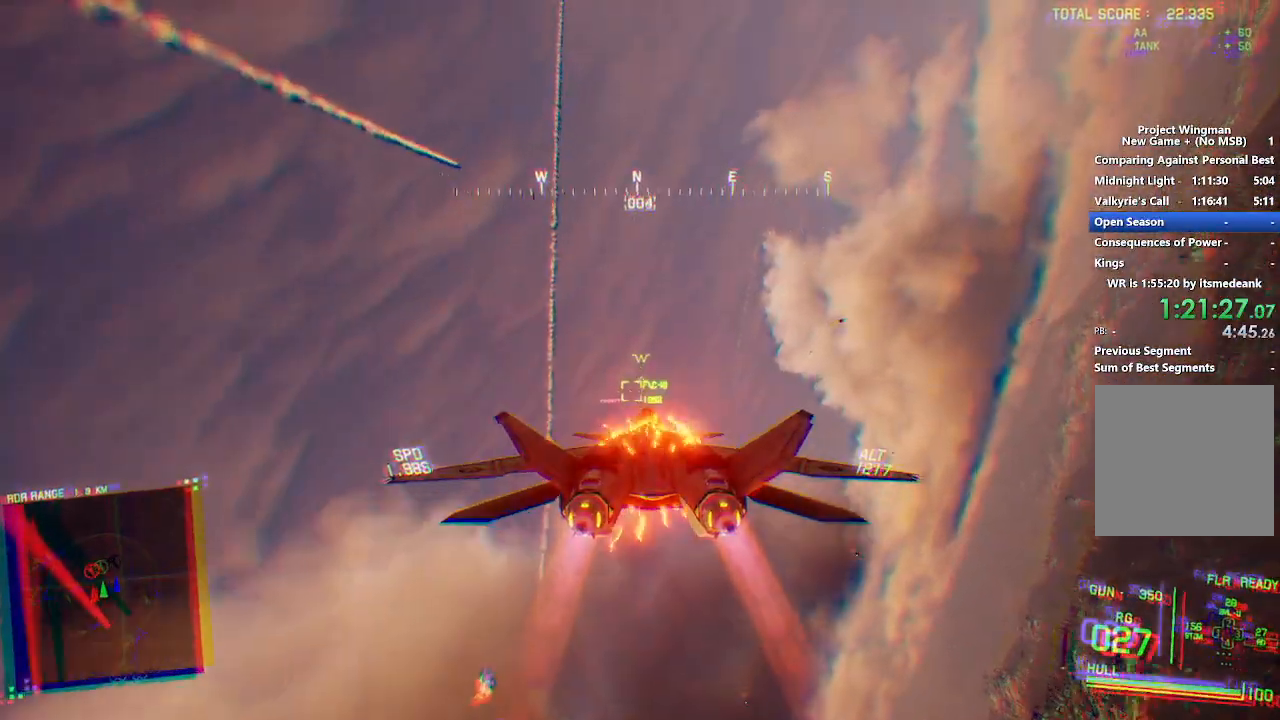
{"dt_ms": 500, "buttons": [], "left_stick": "down", "right_stick": "center", "events": [[117, "R1", "up"], [233, "L2", "down"], [300, "R2", "up"], [433, "left_stick", "down-left"], [500, "L2", "up"], [500, "left_stick", "down"]]}
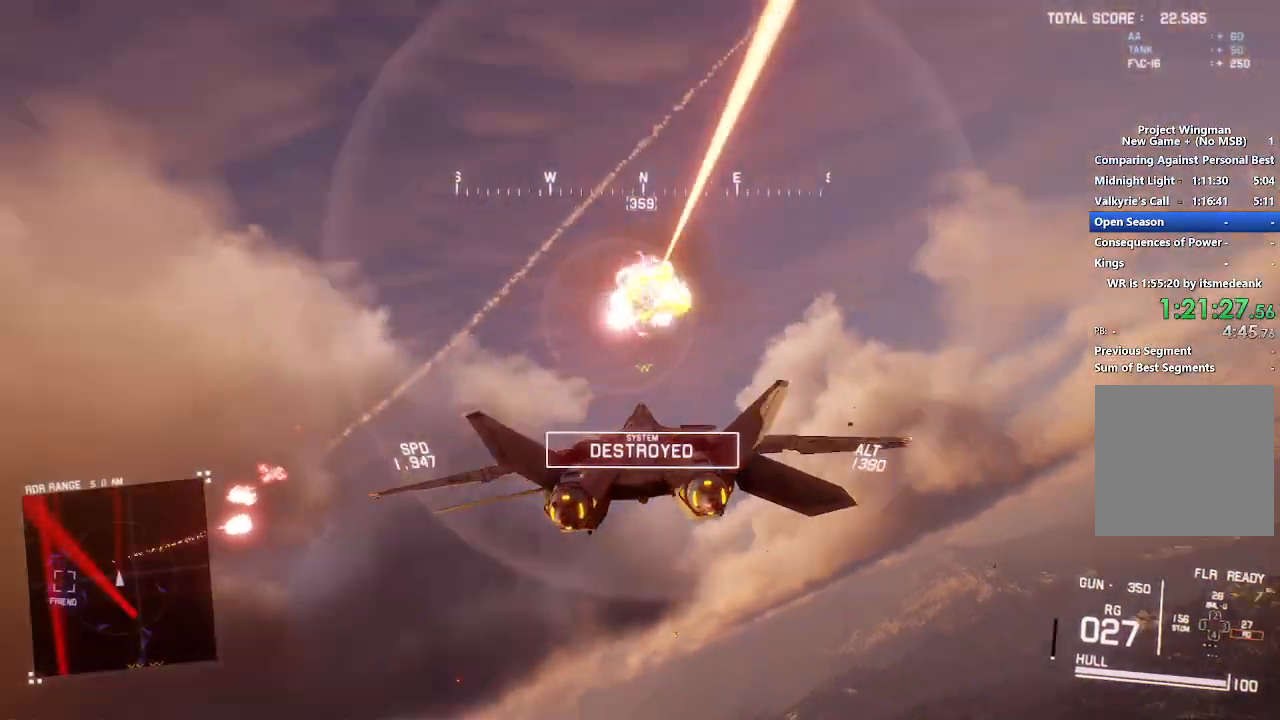
{"dt_ms": 500, "buttons": [], "left_stick": "down", "right_stick": "up-left", "events": [[50, "left_stick", "down-left"], [350, "left_stick", "down"], [350, "right_stick", "up-left"]]}
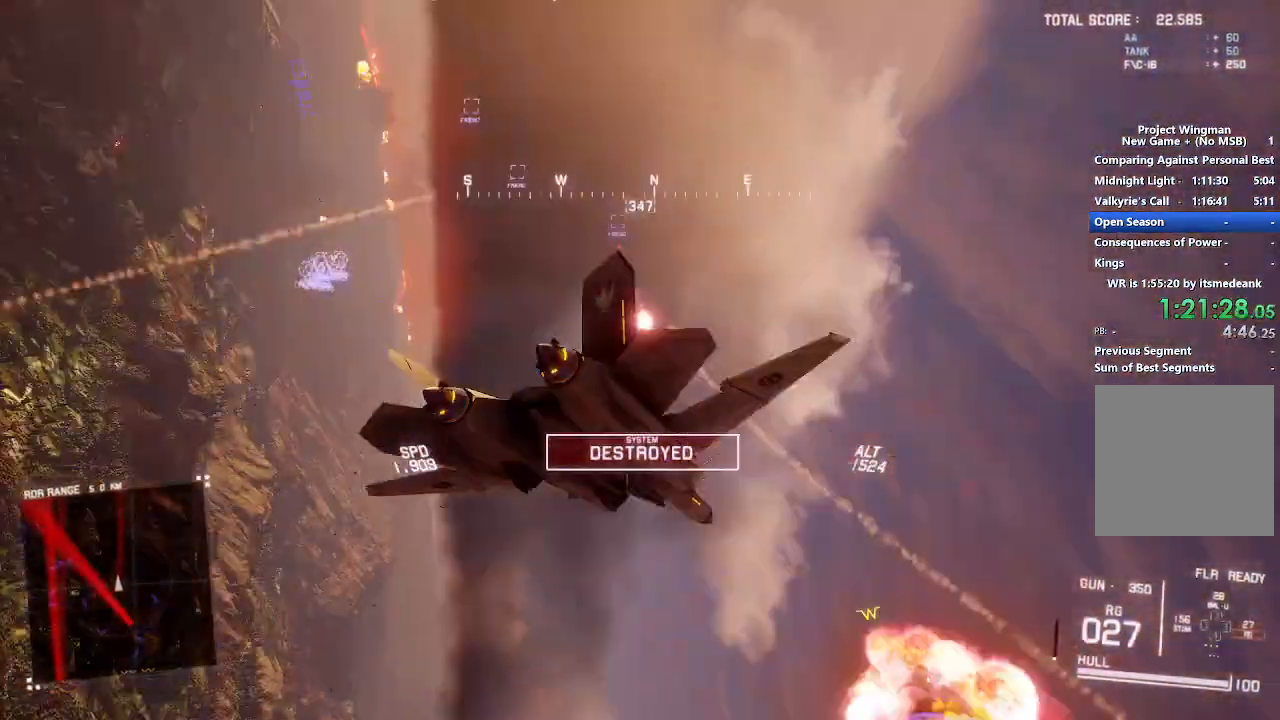
{"dt_ms": 500, "buttons": [], "left_stick": "down", "right_stick": "up-left", "events": [[150, "DPAD_LEFT", "down"], [267, "DPAD_LEFT", "up"]]}
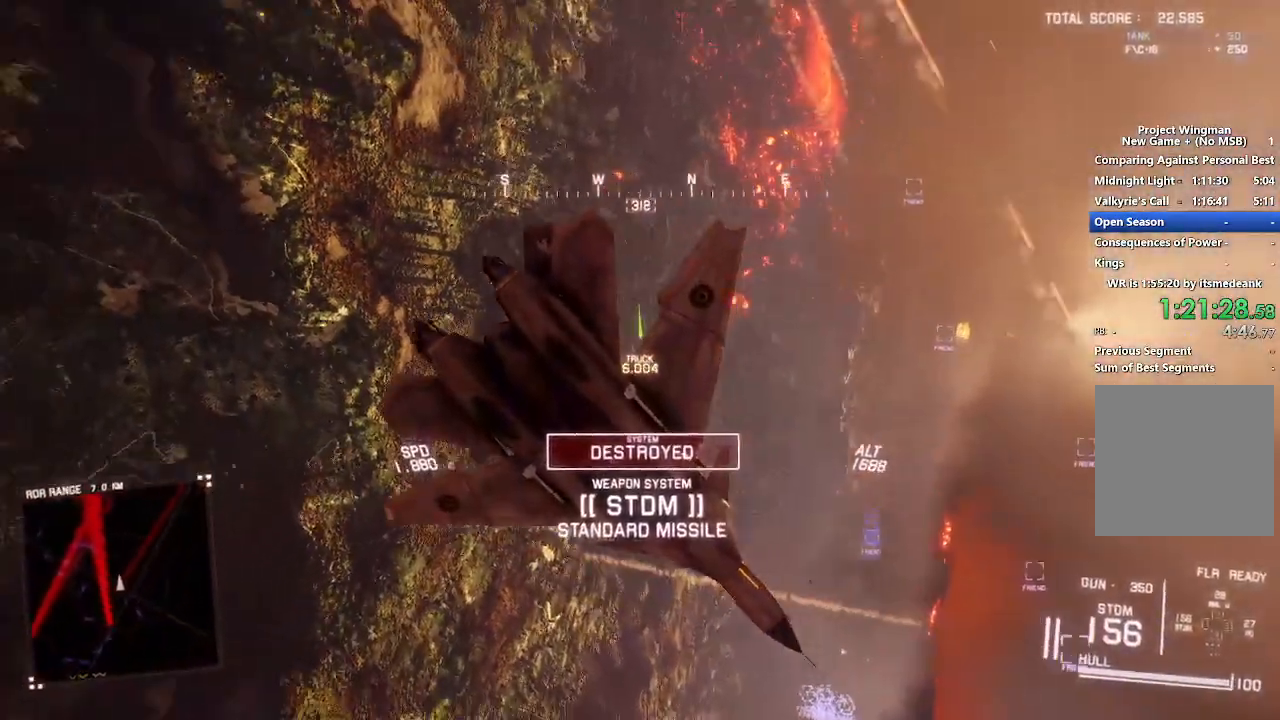
{"dt_ms": 1000, "buttons": ["R2"], "left_stick": "down", "right_stick": "center"}
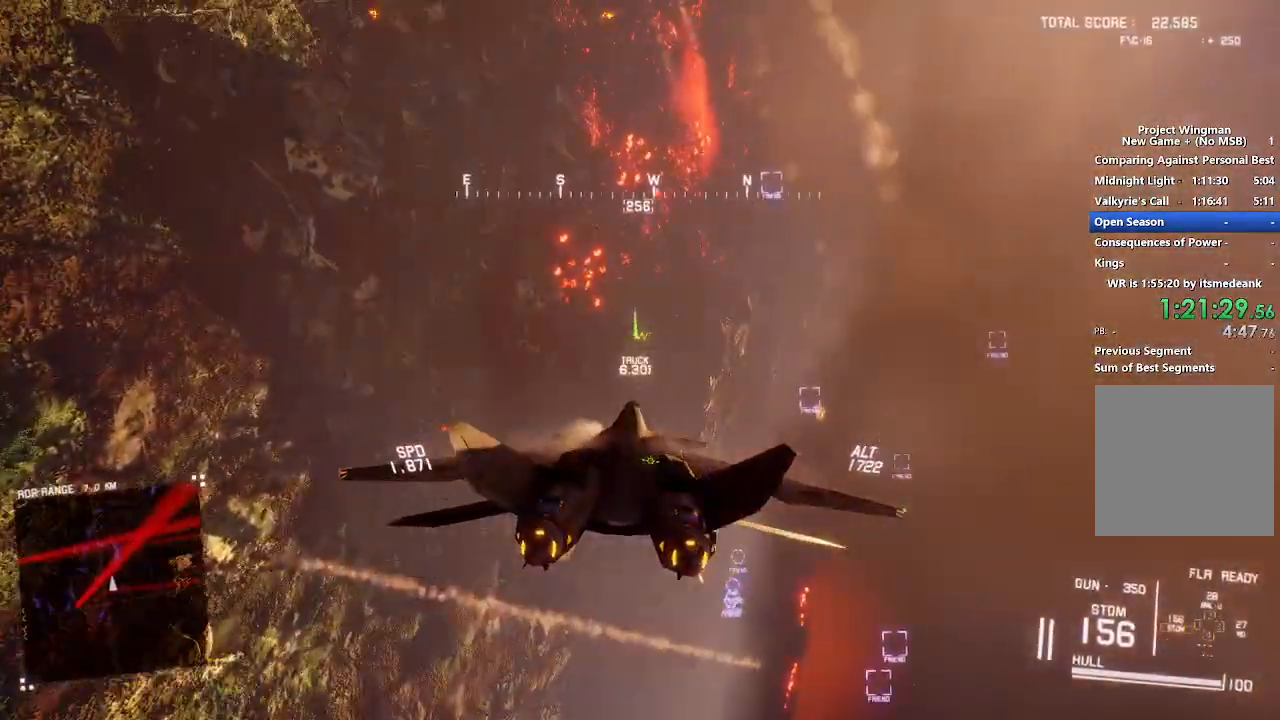
{"dt_ms": 500, "buttons": ["X", "R2"], "left_stick": "down-right", "right_stick": "center", "events": [[33, "left_stick", "down-right"], [283, "left_stick", "center"], [317, "X", "down"], [450, "left_stick", "down-right"]]}
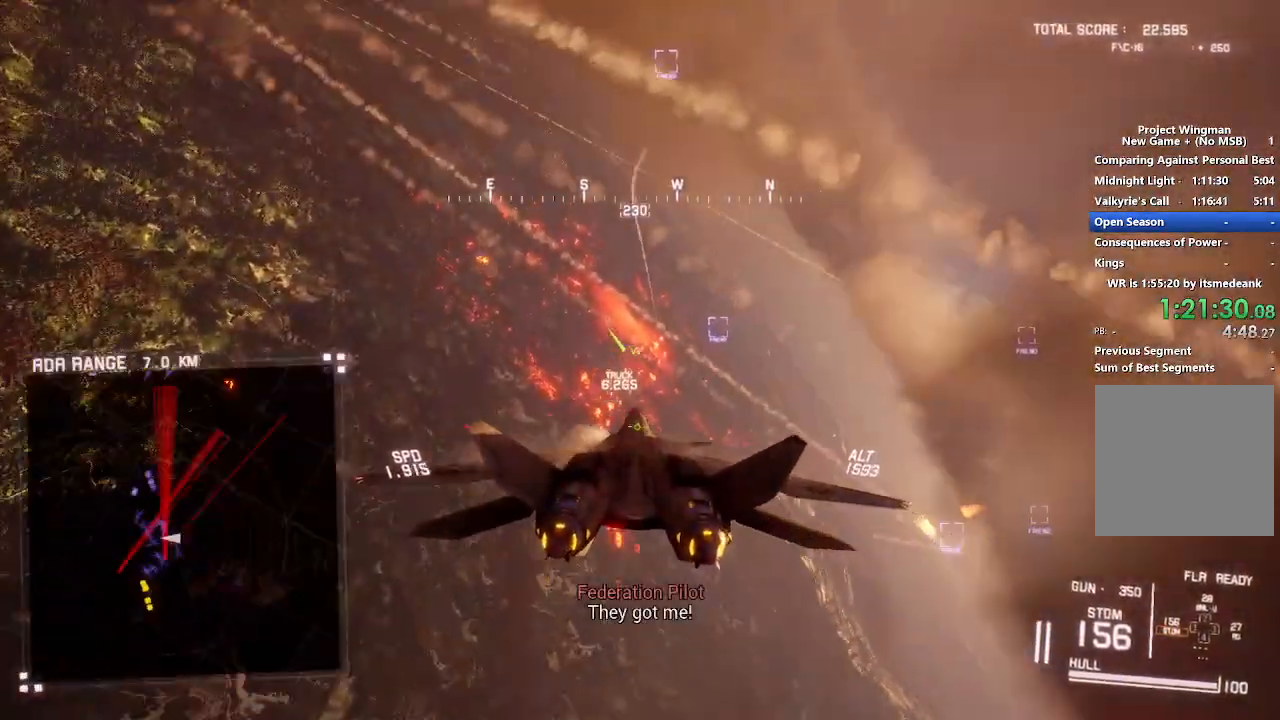
{"dt_ms": 500, "buttons": ["R2"], "left_stick": "right", "right_stick": "center", "events": [[417, "X", "up"], [500, "left_stick", "right"]]}
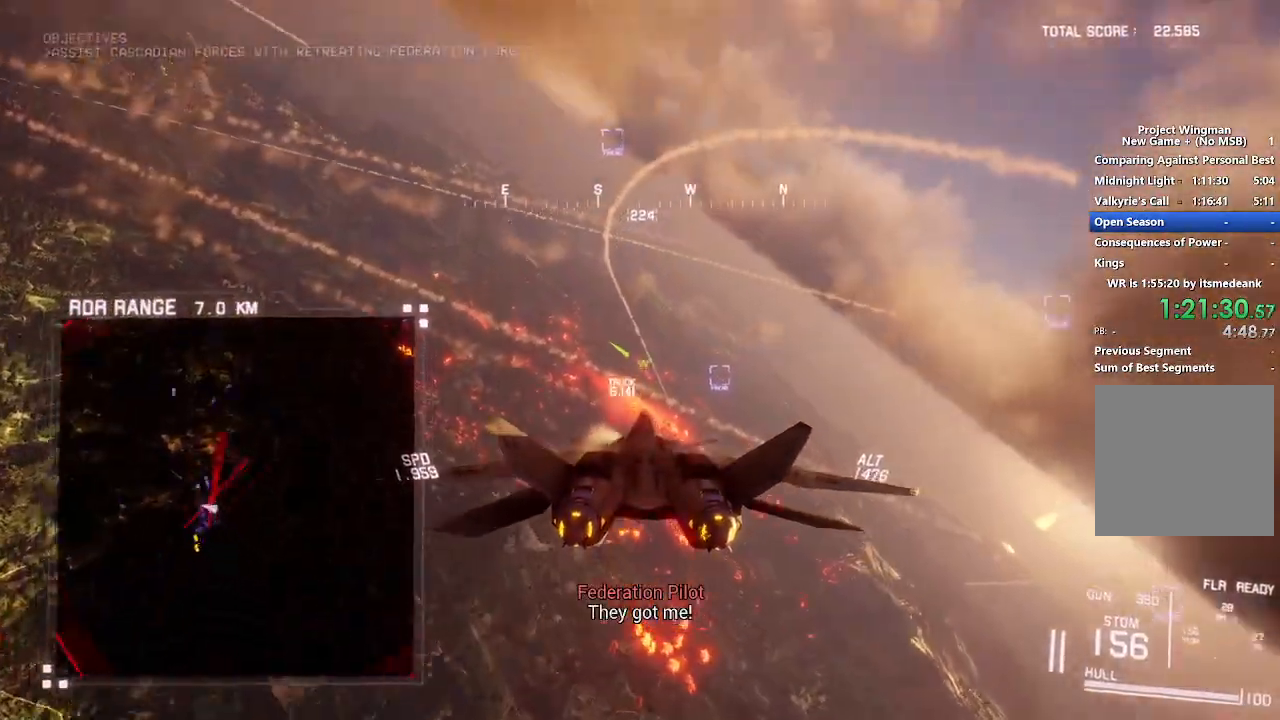
{"dt_ms": 500, "buttons": ["R2"], "left_stick": "center", "right_stick": "center", "events": [[200, "left_stick", "center"], [367, "left_stick", "down-left"], [483, "left_stick", "center"]]}